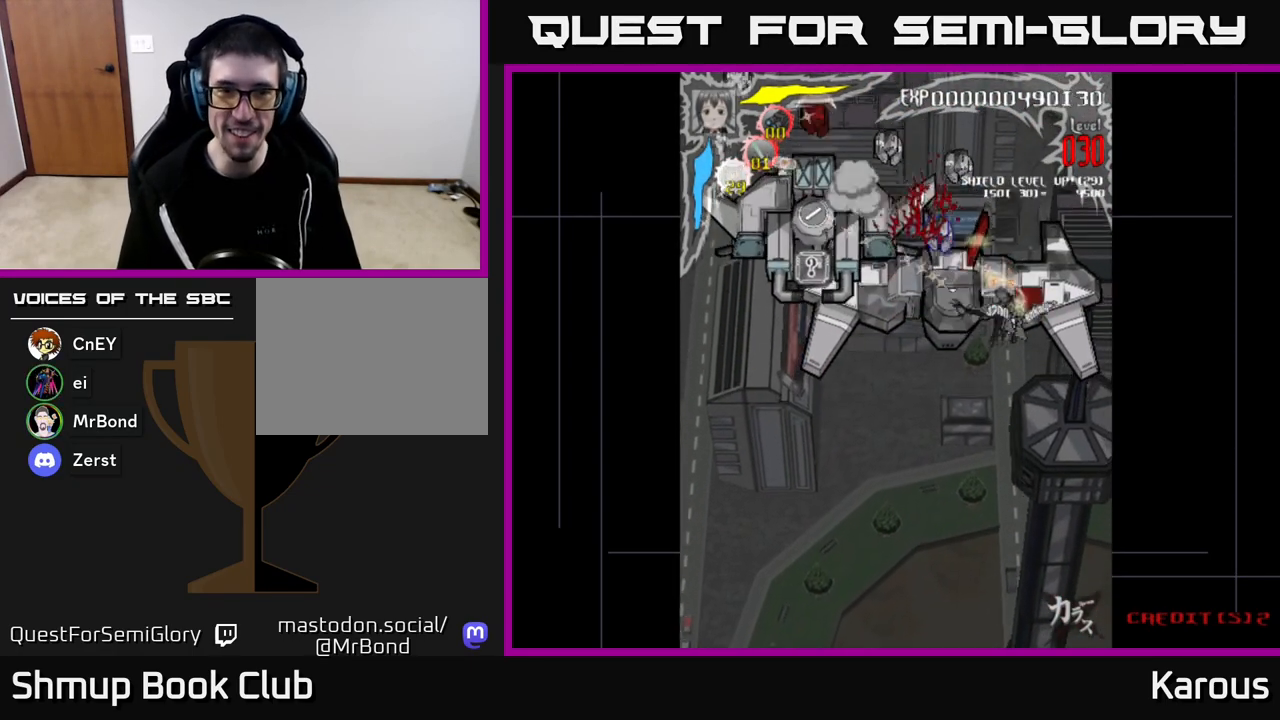
Gameplay with a controller (Xbox layout); each line is a JSON object with the inputs held at the frame after it. "events" lists button and stick changes between this image and that frame as [ms after this image, input, new state], when the widget could be followed in between.
{"buttons": ["B", "DPAD_LEFT"], "left_stick": "center", "right_stick": "center"}
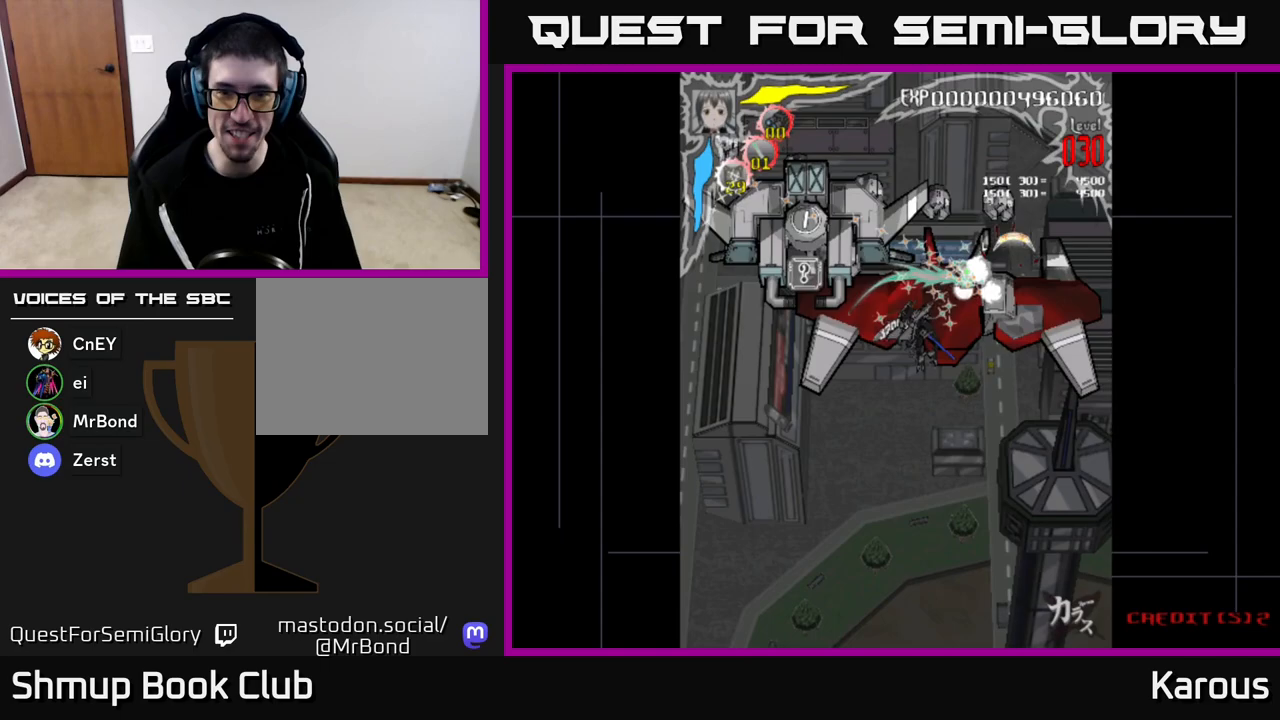
{"buttons": ["DPAD_LEFT"], "left_stick": "center", "right_stick": "center", "events": [[117, "B", "up"], [200, "B", "down"], [333, "B", "up"], [383, "B", "down"], [483, "B", "up"]]}
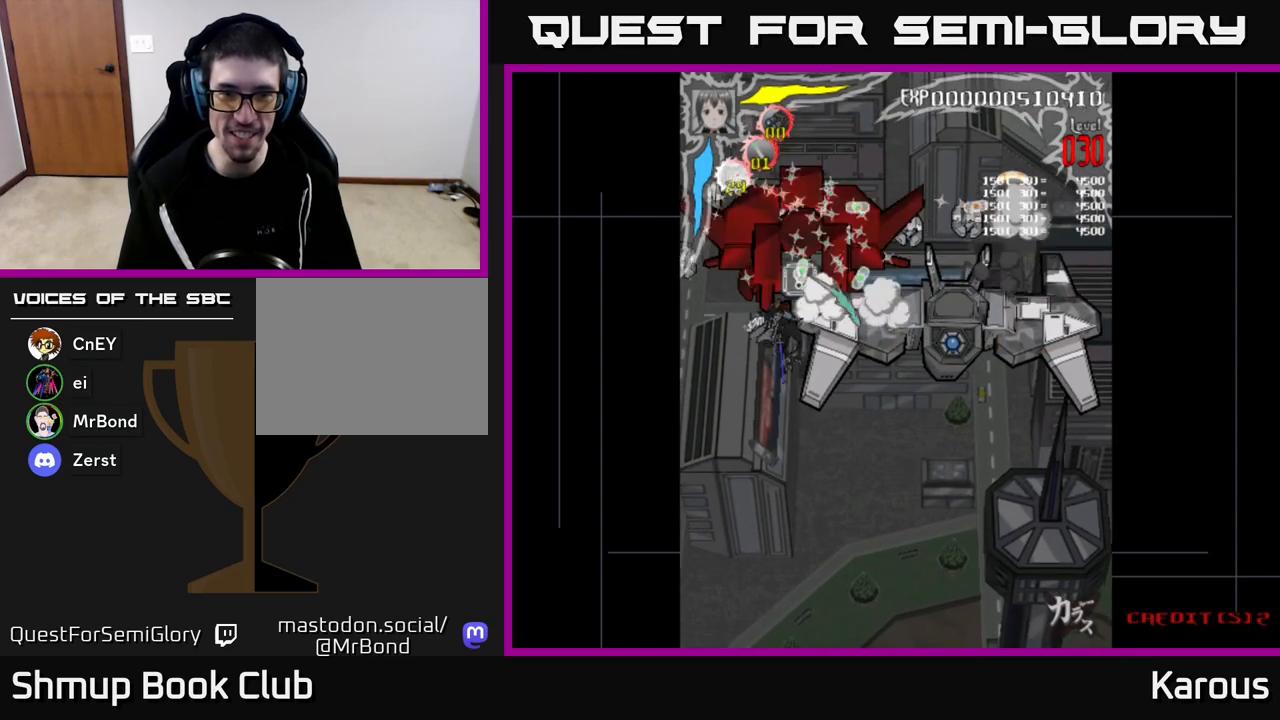
{"buttons": ["DPAD_DOWN", "DPAD_RIGHT"], "left_stick": "center", "right_stick": "center", "events": [[33, "B", "down"], [50, "DPAD_UP", "down"], [167, "B", "up"], [167, "DPAD_LEFT", "up"], [283, "DPAD_RIGHT", "down"], [367, "DPAD_UP", "up"], [367, "X", "down"], [400, "DPAD_DOWN", "down"], [467, "X", "up"]]}
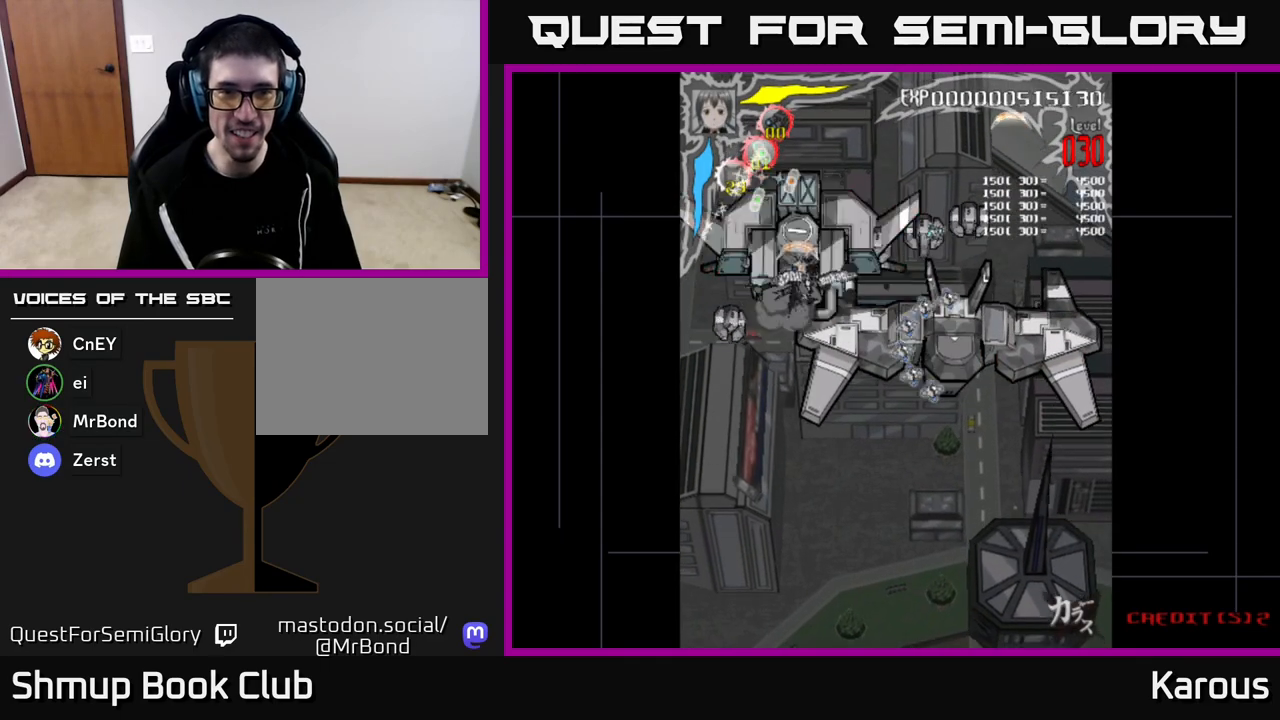
{"buttons": ["A", "X", "DPAD_LEFT"], "left_stick": "center", "right_stick": "center"}
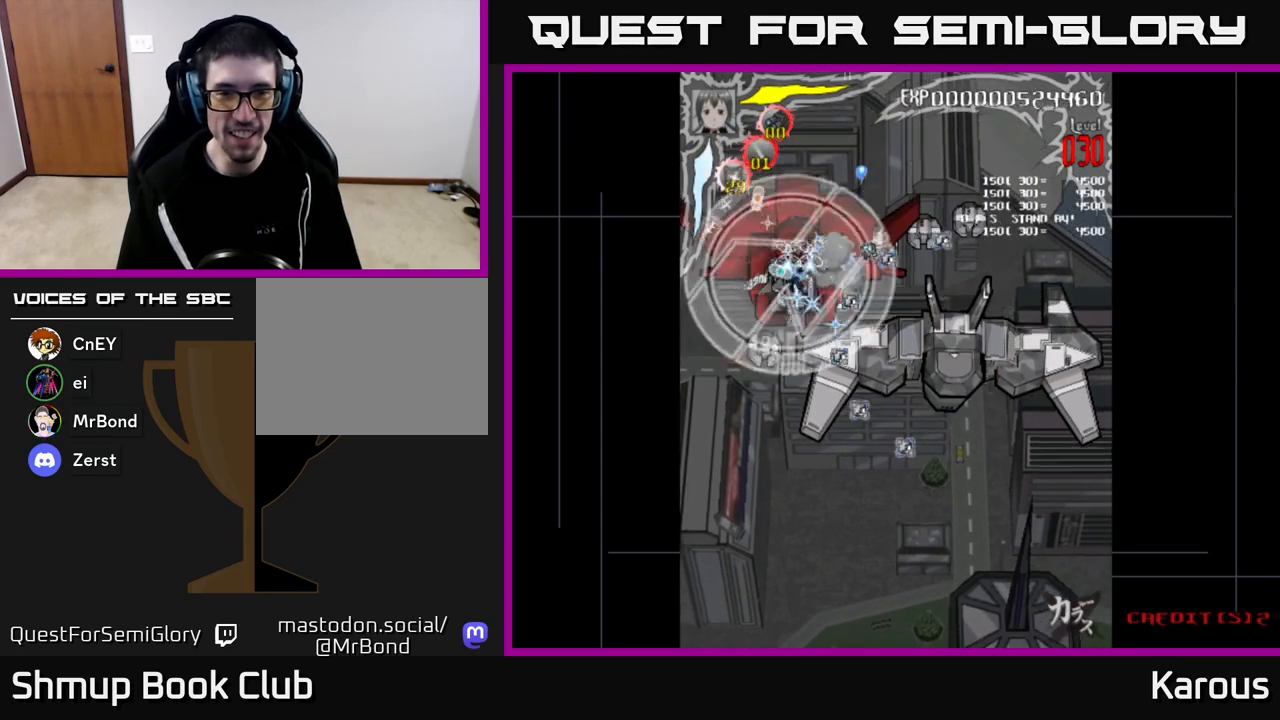
{"buttons": ["DPAD_DOWN", "DPAD_RIGHT"], "left_stick": "center", "right_stick": "center", "events": [[17, "A", "up"], [117, "X", "up"], [167, "DPAD_DOWN", "down"], [167, "DPAD_LEFT", "up"], [167, "X", "down"], [200, "DPAD_RIGHT", "down"], [267, "X", "up"], [350, "DPAD_DOWN", "up"], [500, "DPAD_DOWN", "down"]]}
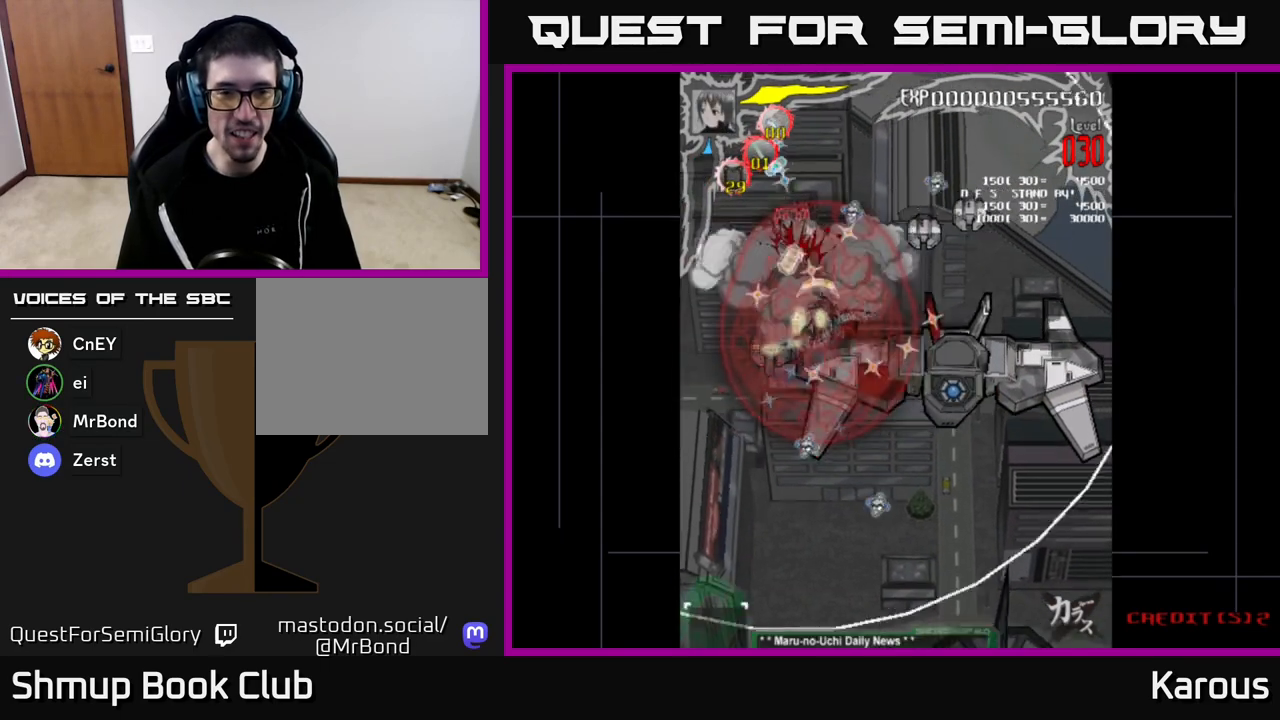
{"buttons": ["DPAD_RIGHT"], "left_stick": "center", "right_stick": "center", "events": [[467, "DPAD_DOWN", "up"]]}
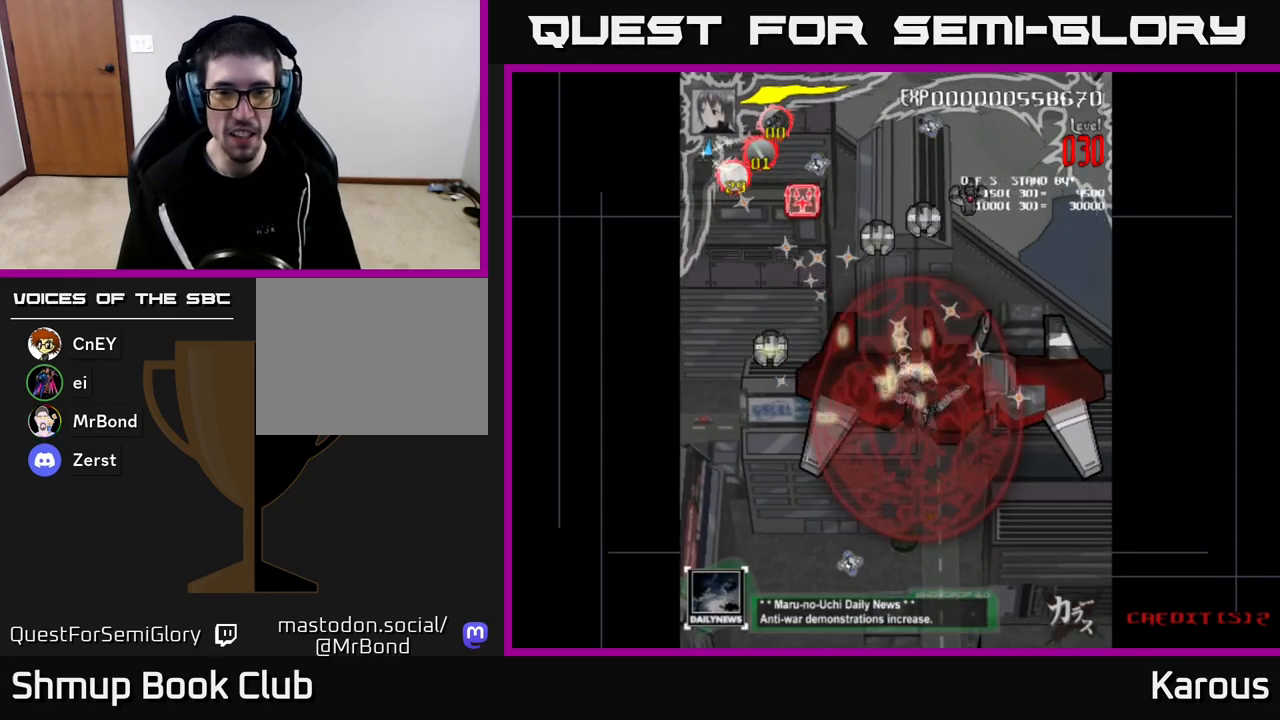
{"buttons": ["DPAD_DOWN", "DPAD_RIGHT"], "left_stick": "center", "right_stick": "center", "events": [[467, "DPAD_DOWN", "down"]]}
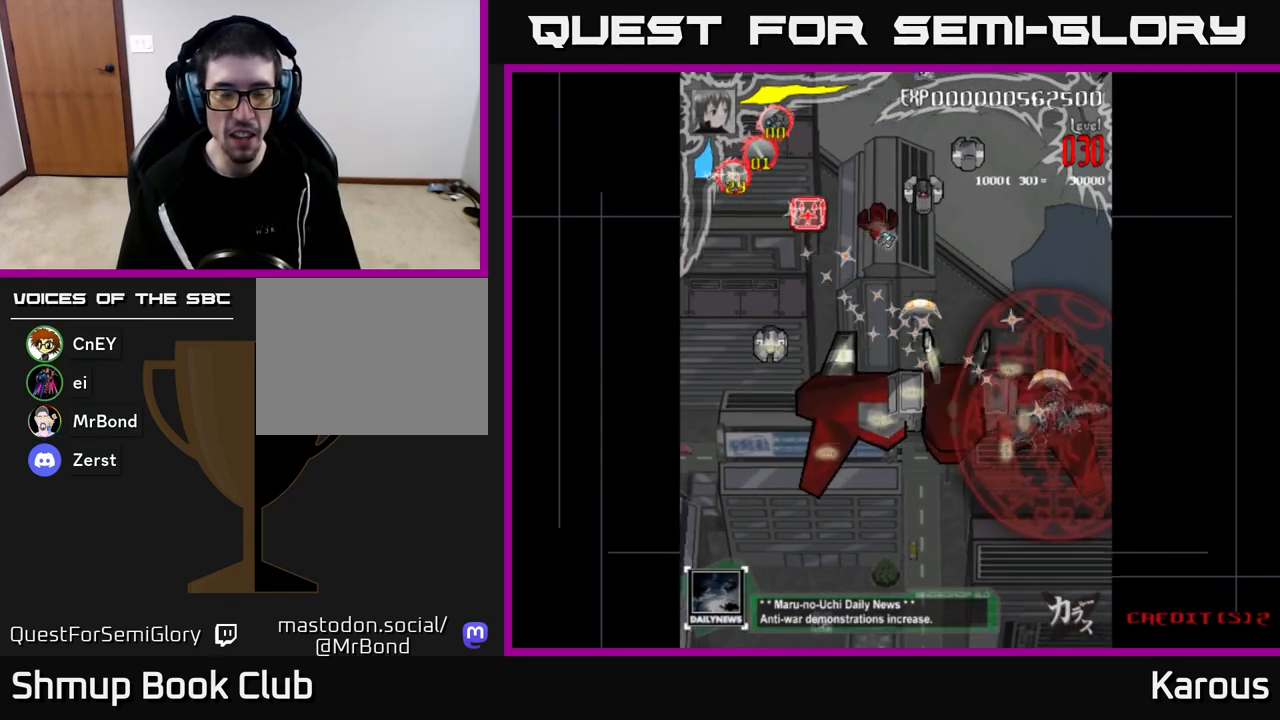
{"buttons": ["DPAD_LEFT"], "left_stick": "center", "right_stick": "center", "events": [[33, "DPAD_RIGHT", "up"], [50, "DPAD_LEFT", "down"], [83, "DPAD_DOWN", "up"]]}
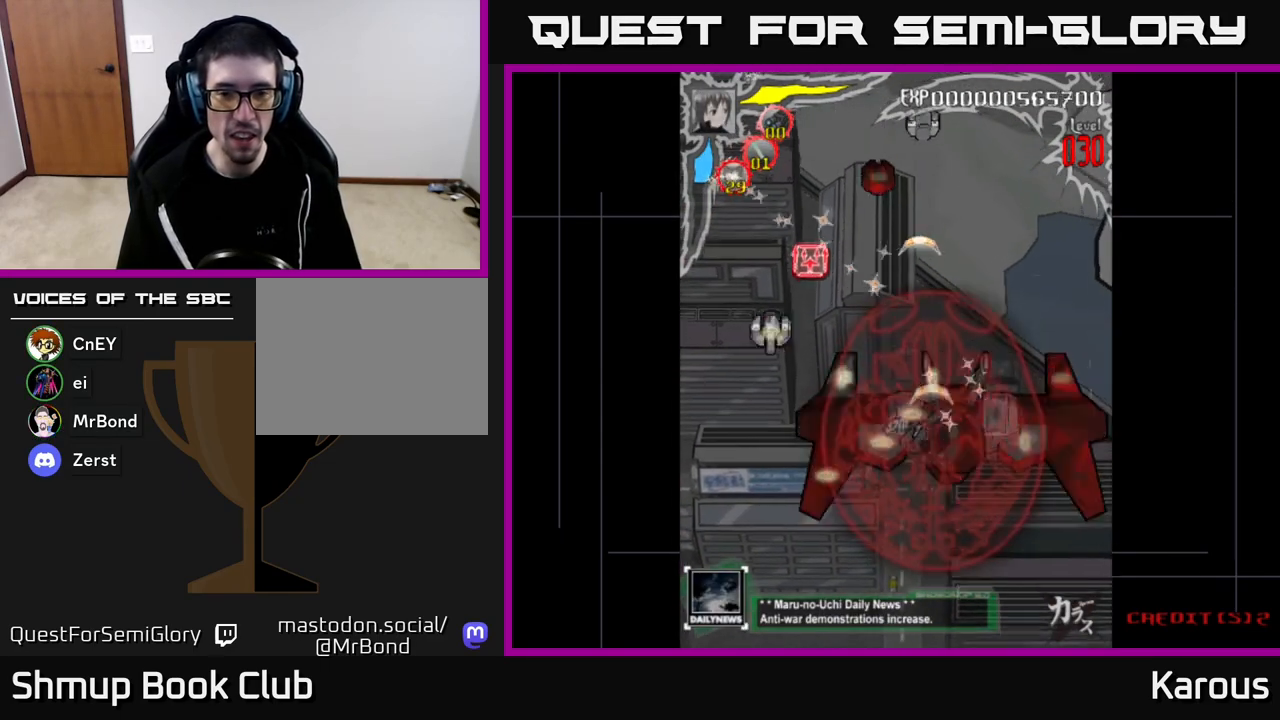
{"buttons": ["DPAD_DOWN", "DPAD_RIGHT"], "left_stick": "center", "right_stick": "center", "events": [[233, "DPAD_DOWN", "down"], [383, "DPAD_LEFT", "up"], [467, "DPAD_RIGHT", "down"]]}
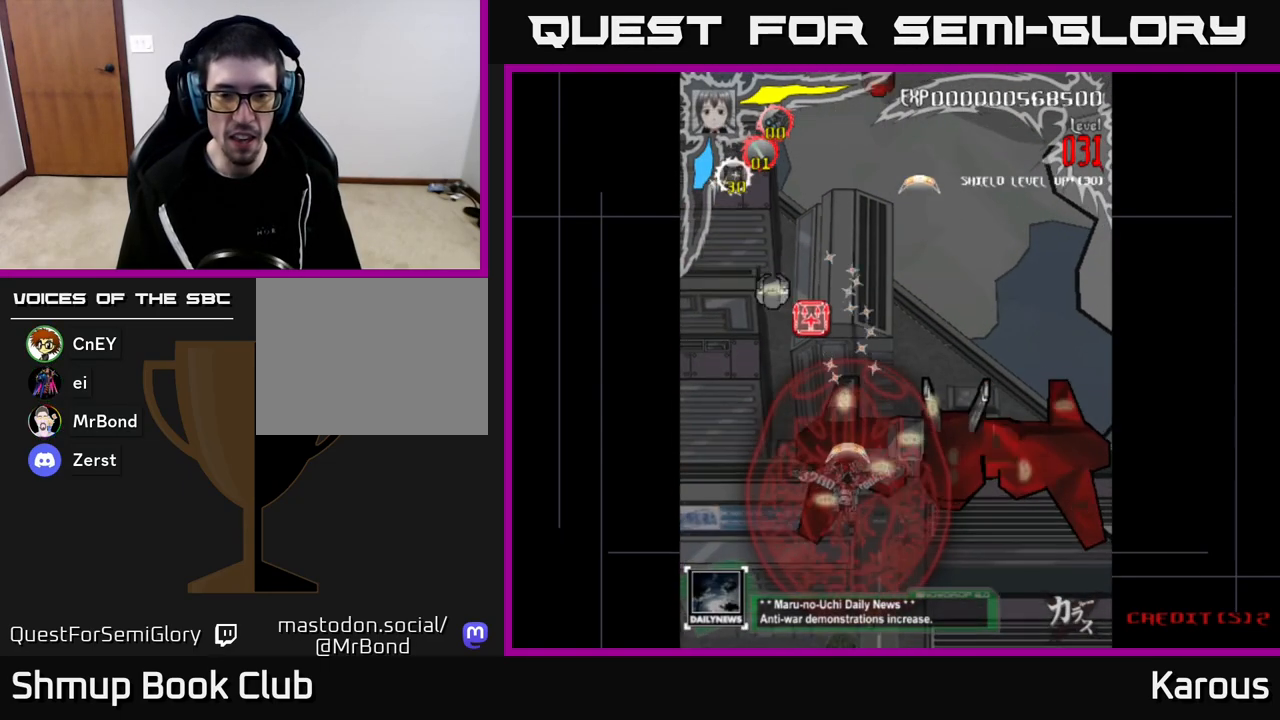
{"buttons": ["DPAD_DOWN", "DPAD_RIGHT"], "left_stick": "center", "right_stick": "center", "events": [[67, "DPAD_DOWN", "up"], [267, "DPAD_DOWN", "down"]]}
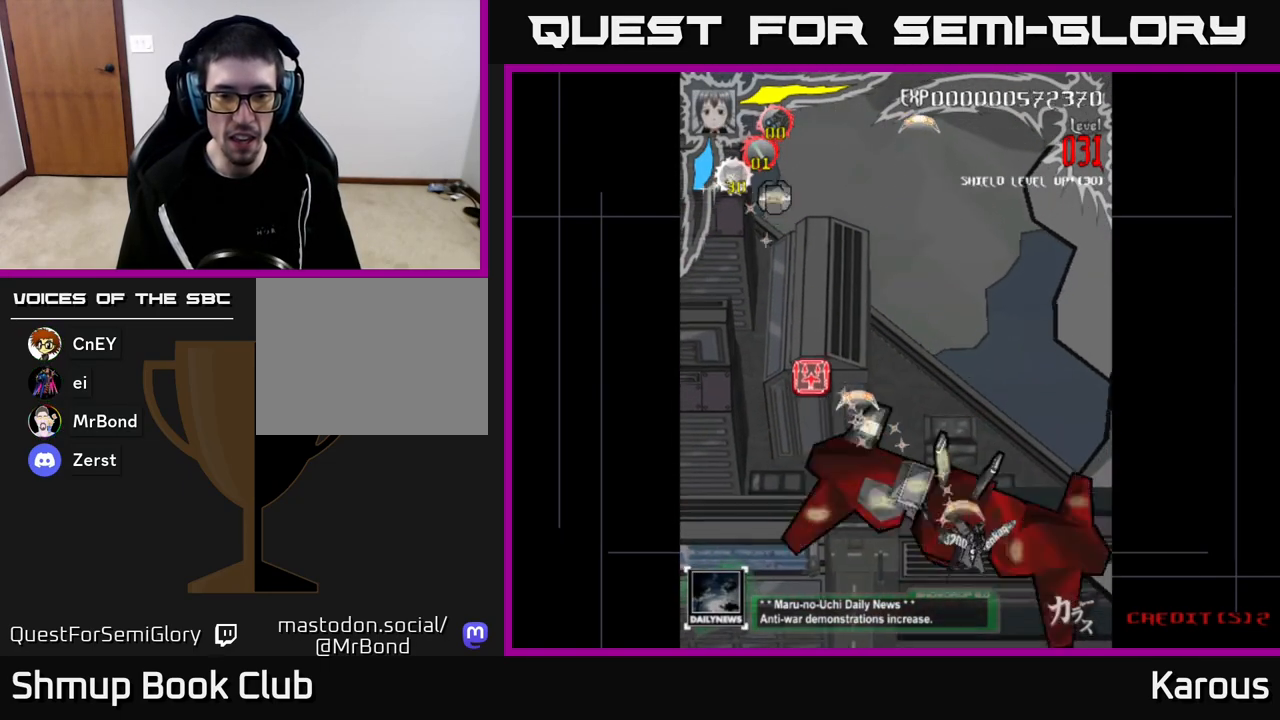
{"buttons": ["DPAD_LEFT"], "left_stick": "center", "right_stick": "center", "events": [[183, "DPAD_RIGHT", "up"], [217, "DPAD_DOWN", "up"], [217, "DPAD_LEFT", "down"]]}
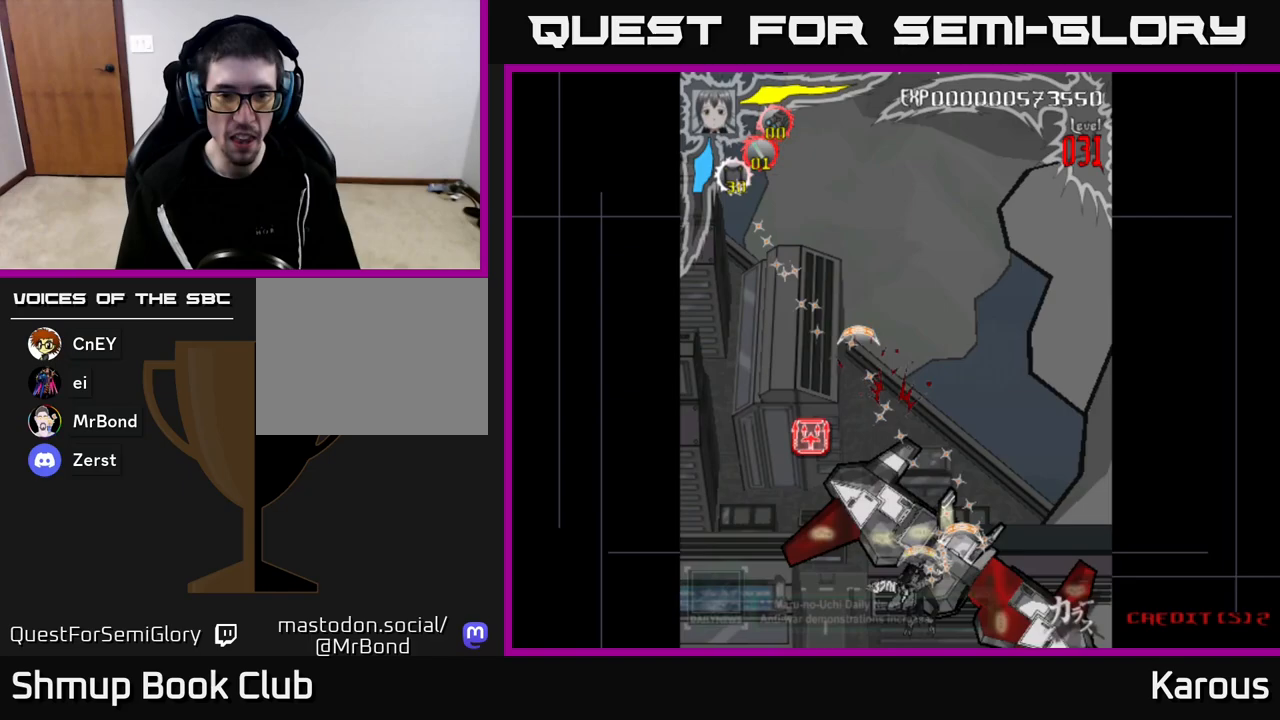
{"buttons": ["DPAD_UP", "DPAD_LEFT"], "left_stick": "center", "right_stick": "center", "events": [[100, "DPAD_UP", "down"], [167, "DPAD_UP", "up"], [300, "B", "down"], [333, "DPAD_UP", "down"], [400, "B", "up"]]}
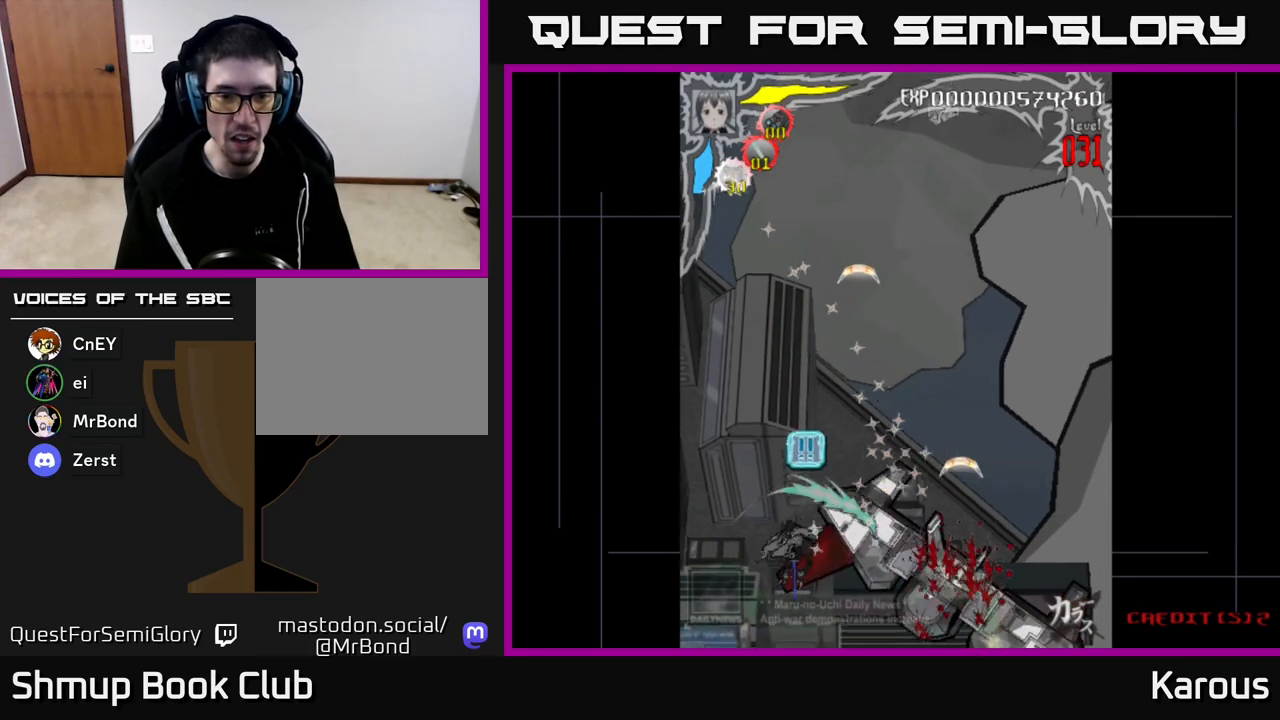
{"buttons": ["DPAD_UP"], "left_stick": "center", "right_stick": "center", "events": [[67, "DPAD_LEFT", "up"], [200, "B", "down"], [317, "B", "up"]]}
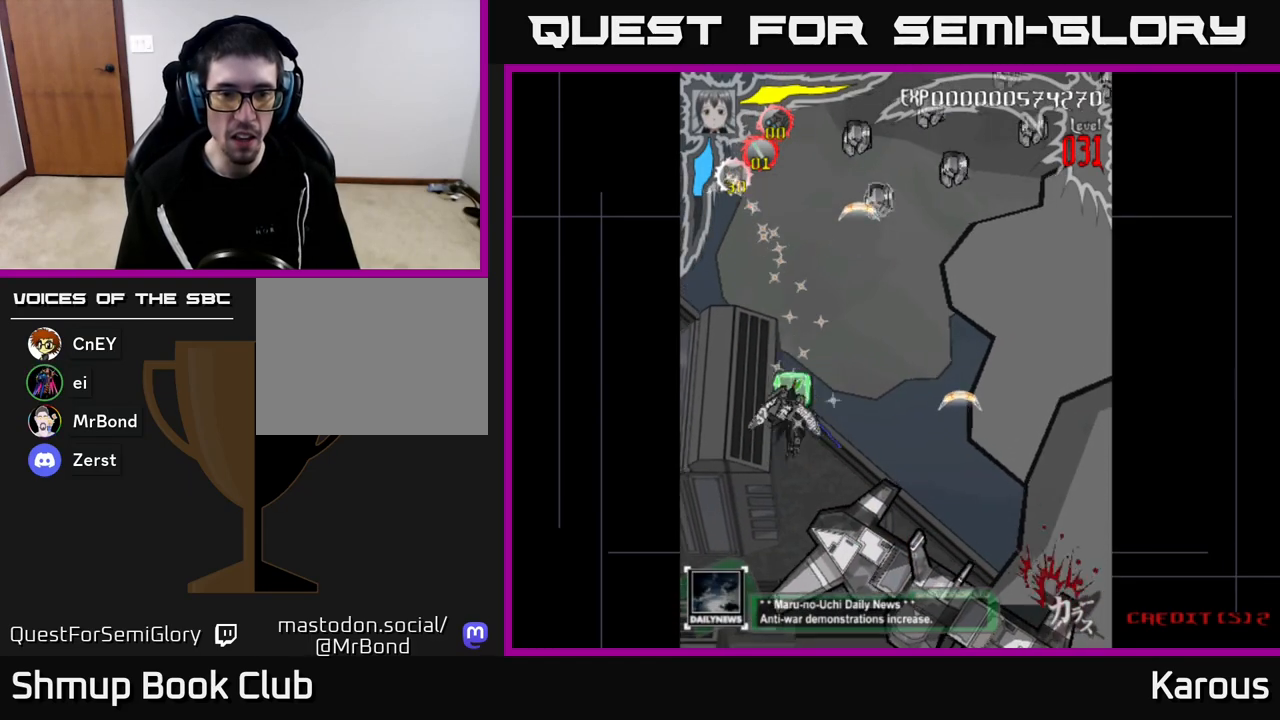
{"buttons": ["DPAD_UP"], "left_stick": "center", "right_stick": "center", "events": [[167, "DPAD_RIGHT", "down"], [450, "DPAD_RIGHT", "up"]]}
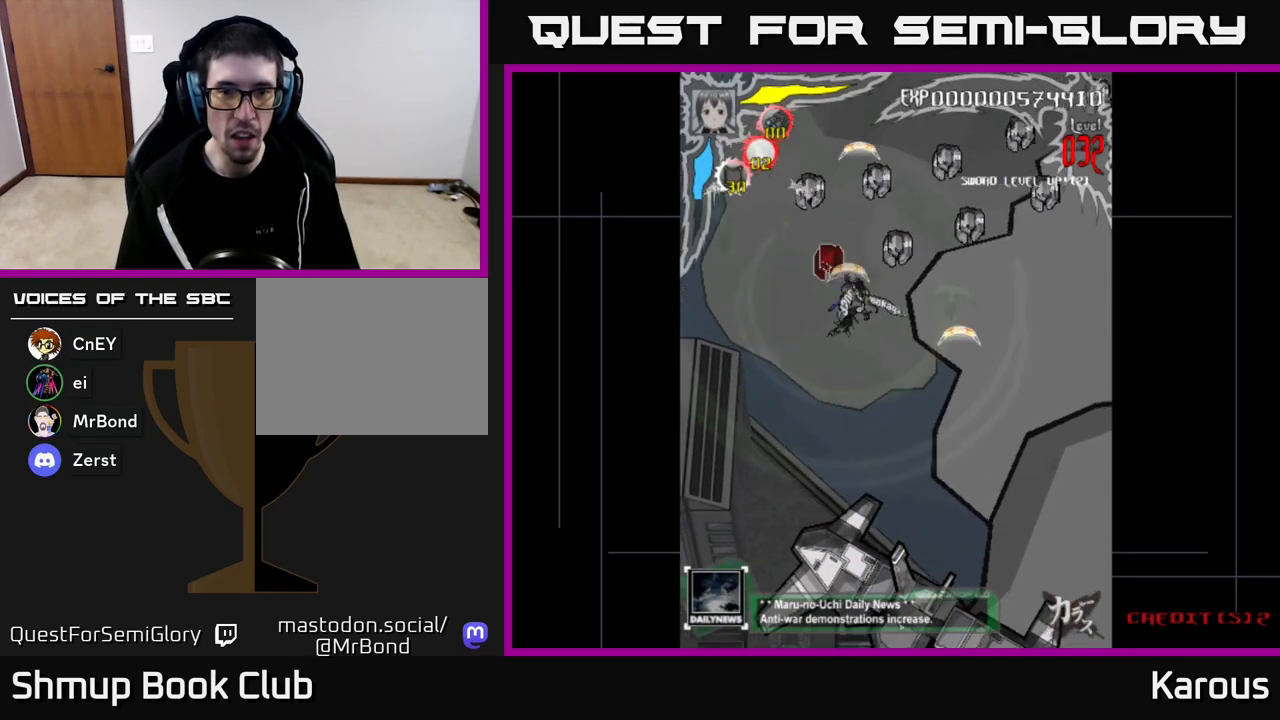
{"buttons": ["DPAD_DOWN", "DPAD_RIGHT"], "left_stick": "center", "right_stick": "center", "events": [[133, "DPAD_LEFT", "down"], [417, "DPAD_UP", "up"], [467, "DPAD_LEFT", "up"], [483, "DPAD_DOWN", "down"], [500, "DPAD_RIGHT", "down"]]}
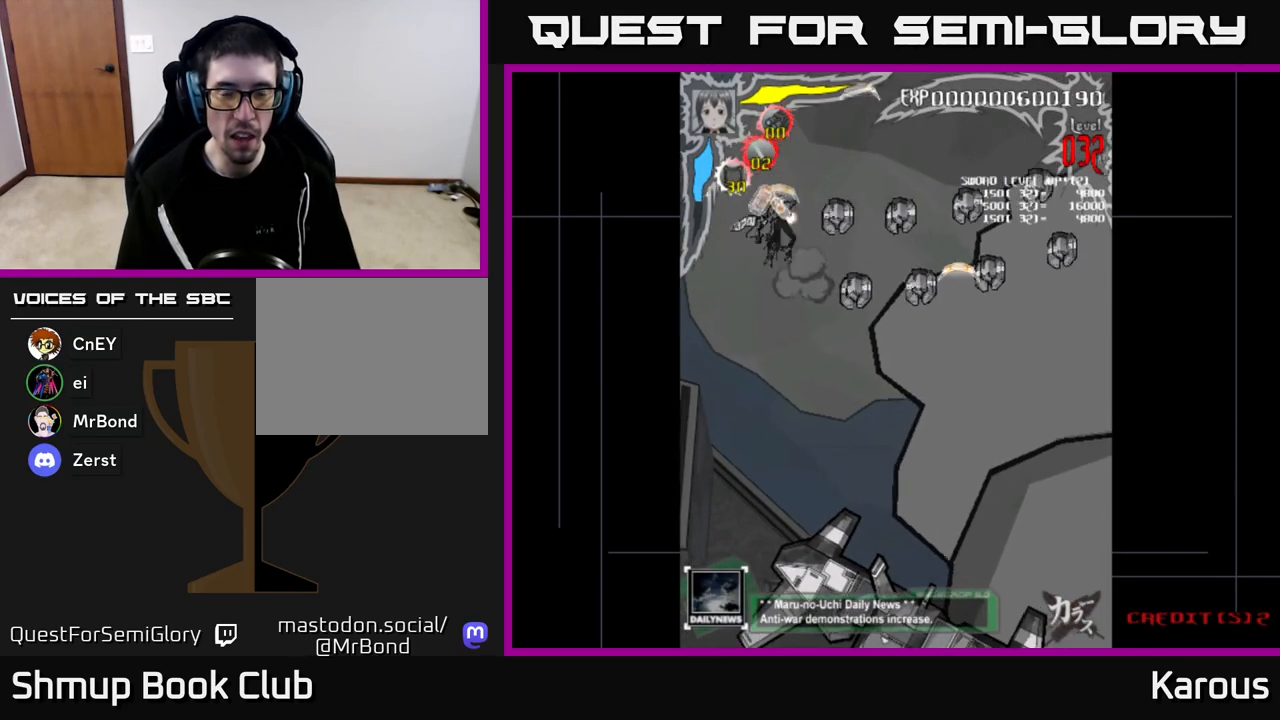
{"buttons": ["DPAD_RIGHT"], "left_stick": "center", "right_stick": "center", "events": [[100, "DPAD_DOWN", "up"], [250, "DPAD_DOWN", "down"], [367, "DPAD_DOWN", "up"]]}
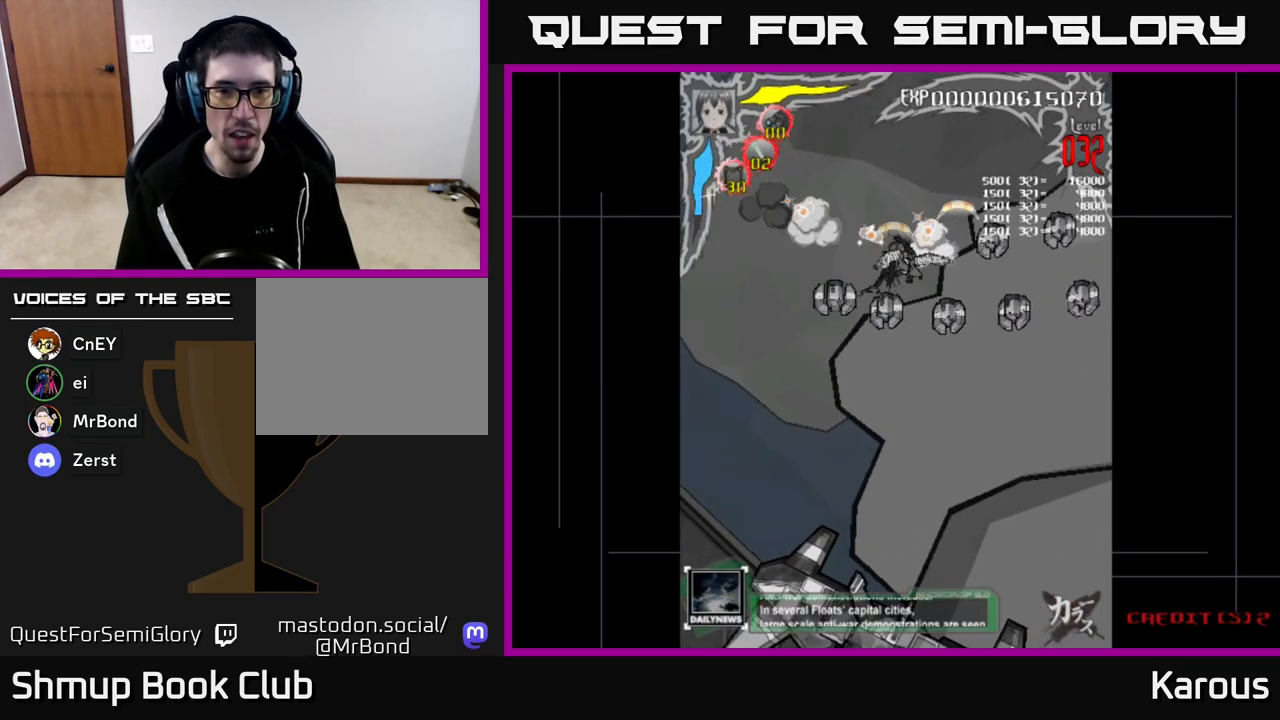
{"buttons": ["DPAD_RIGHT"], "left_stick": "center", "right_stick": "center", "events": [[350, "DPAD_DOWN", "down"], [500, "DPAD_DOWN", "up"]]}
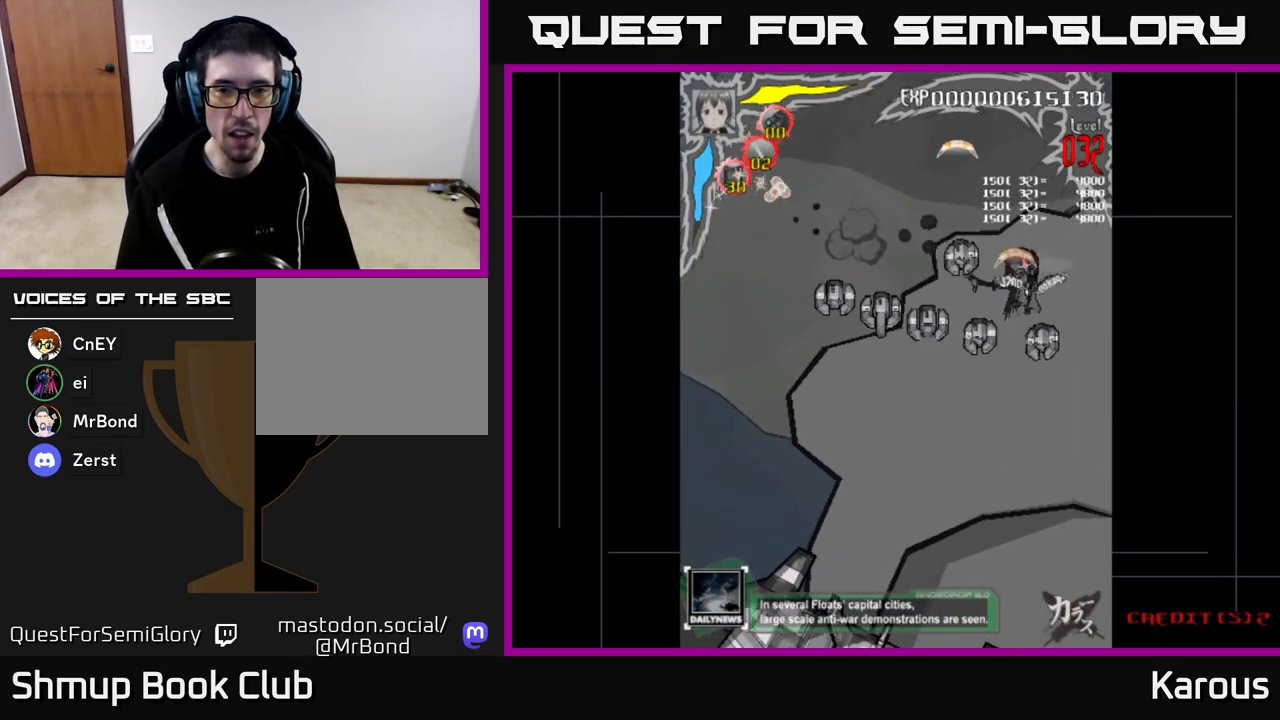
{"buttons": ["DPAD_LEFT"], "left_stick": "center", "right_stick": "center", "events": [[83, "DPAD_DOWN", "down"], [167, "DPAD_RIGHT", "up"], [383, "DPAD_LEFT", "down"], [450, "DPAD_DOWN", "up"]]}
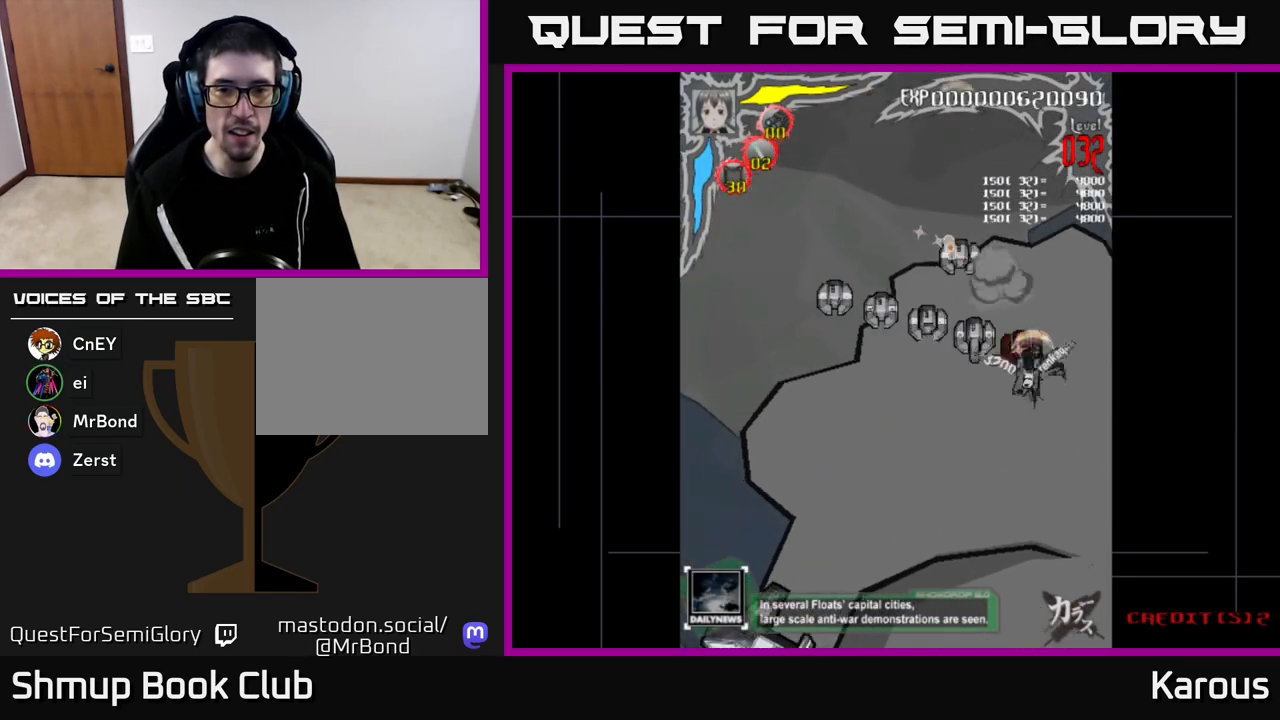
{"buttons": ["DPAD_UP", "DPAD_LEFT"], "left_stick": "center", "right_stick": "center", "events": [[150, "DPAD_UP", "down"], [300, "DPAD_UP", "up"], [467, "DPAD_UP", "down"]]}
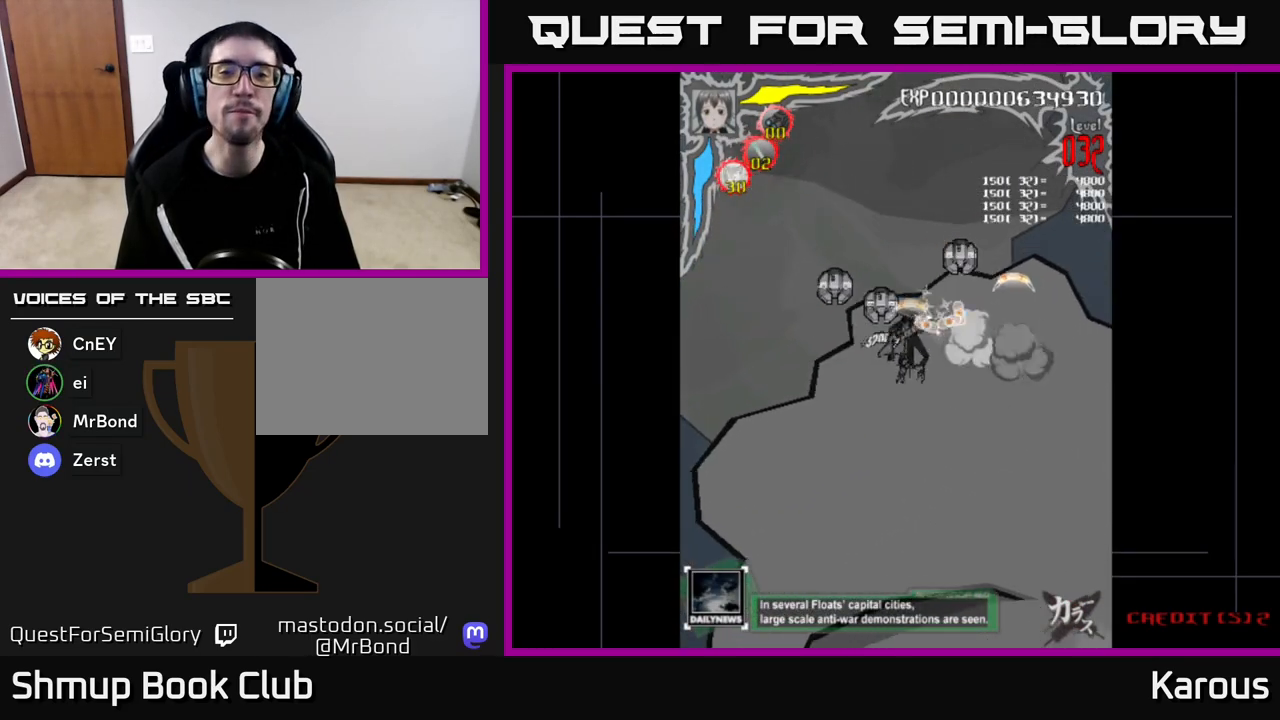
{"buttons": ["DPAD_RIGHT"], "left_stick": "center", "right_stick": "center", "events": [[400, "DPAD_LEFT", "up"], [417, "DPAD_UP", "up"], [433, "DPAD_RIGHT", "down"]]}
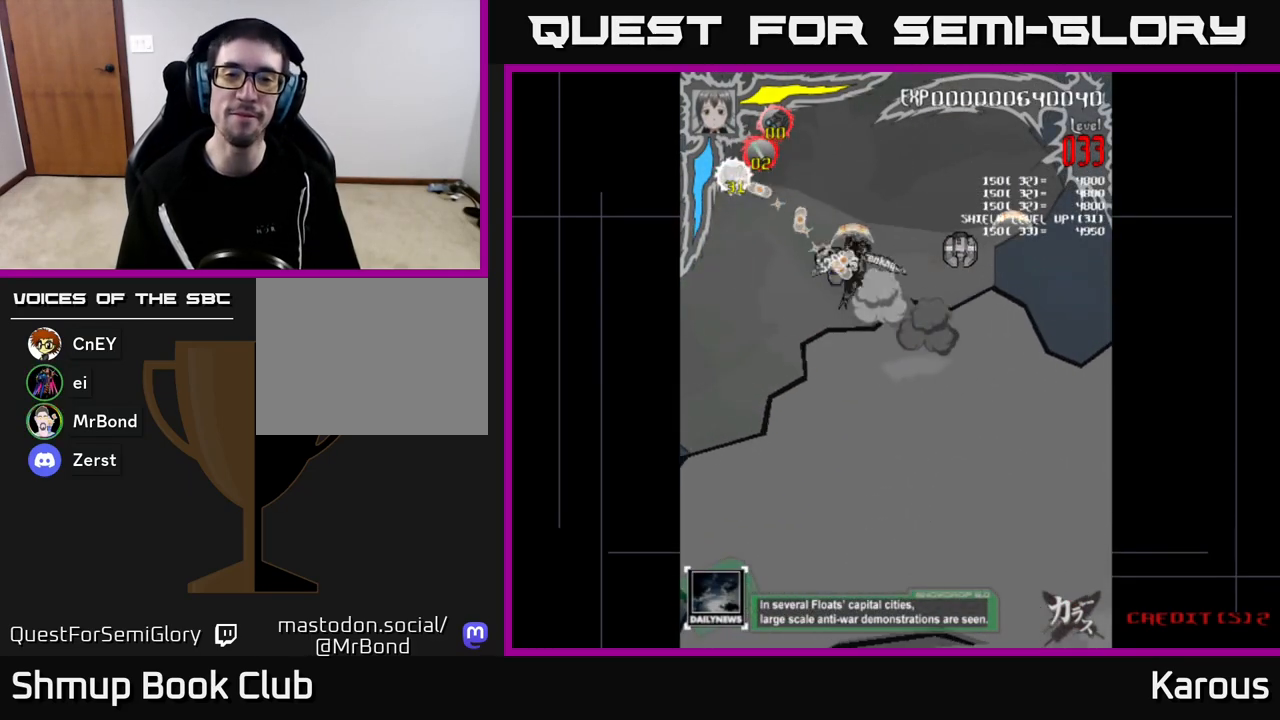
{"buttons": [], "left_stick": "center", "right_stick": "center", "events": [[283, "DPAD_UP", "down"], [433, "DPAD_UP", "up"], [483, "DPAD_RIGHT", "up"]]}
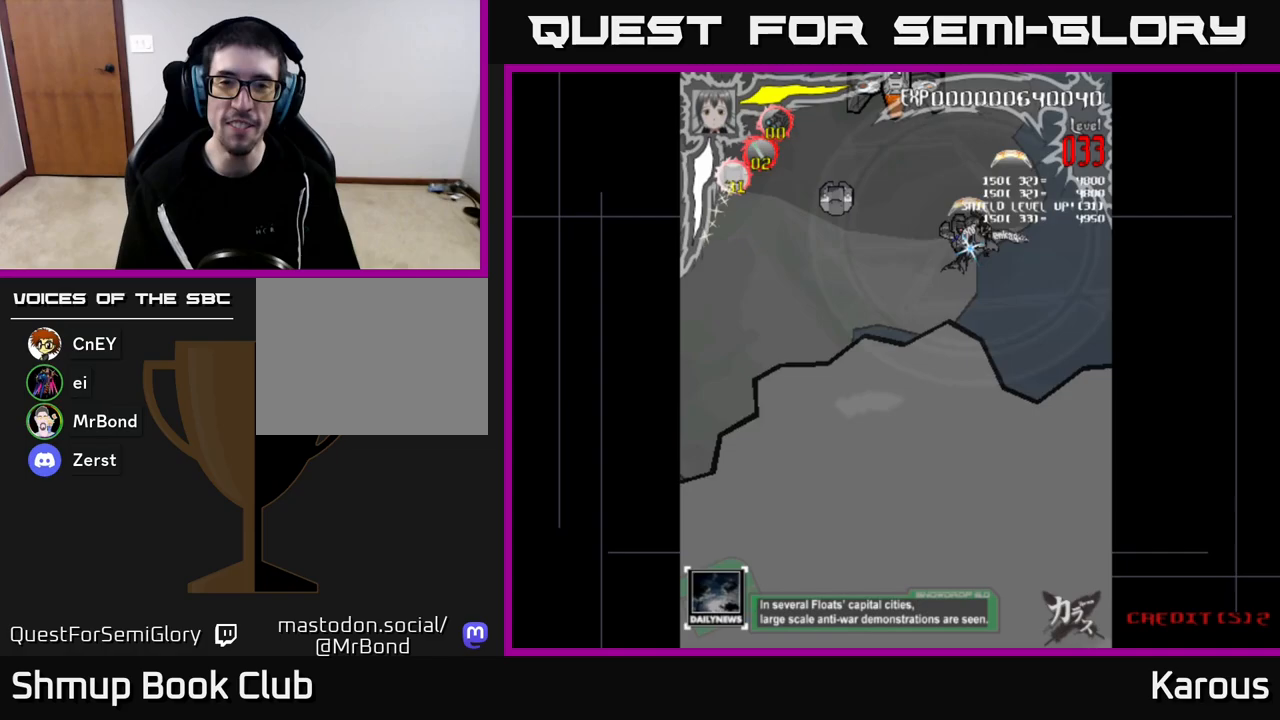
{"buttons": ["DPAD_UP", "DPAD_LEFT"], "left_stick": "center", "right_stick": "center", "events": [[17, "DPAD_LEFT", "down"], [67, "DPAD_UP", "down"]]}
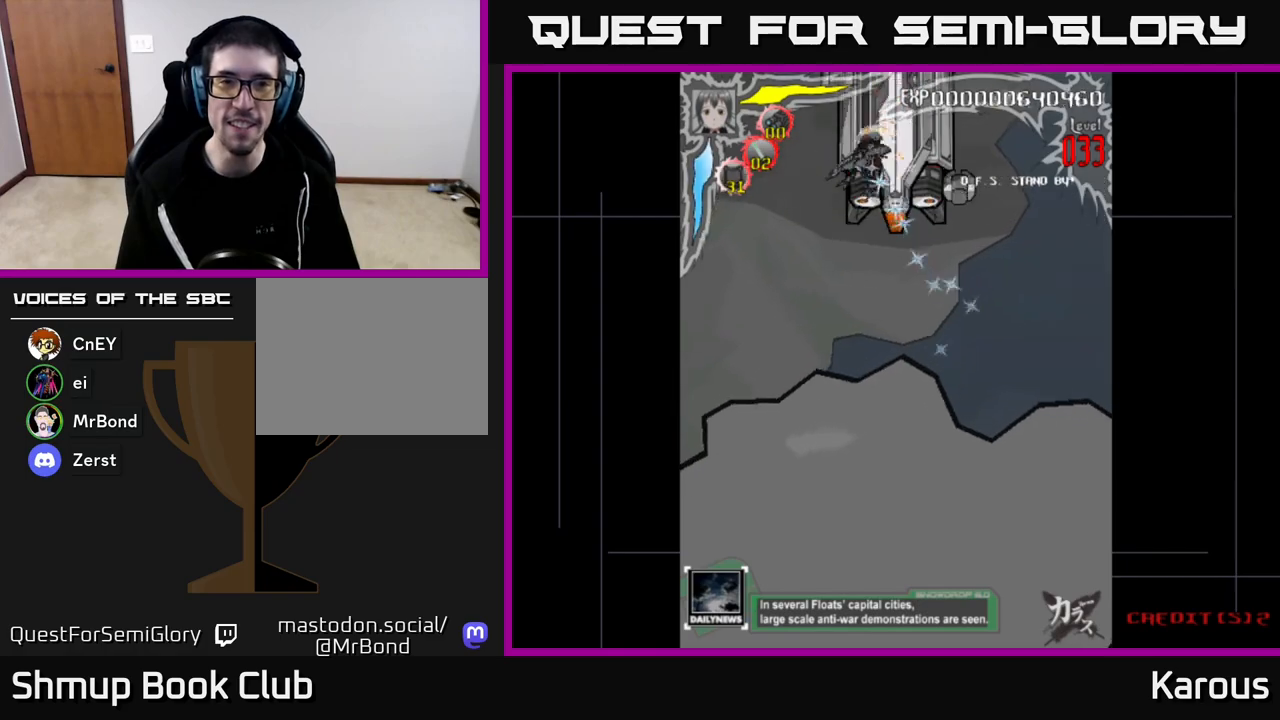
{"buttons": ["X", "DPAD_DOWN"], "left_stick": "center", "right_stick": "center", "events": [[50, "DPAD_LEFT", "up"], [117, "DPAD_RIGHT", "down"], [117, "DPAD_UP", "up"], [133, "DPAD_DOWN", "down"], [133, "X", "down"], [300, "X", "up"], [450, "DPAD_RIGHT", "up"], [483, "X", "down"]]}
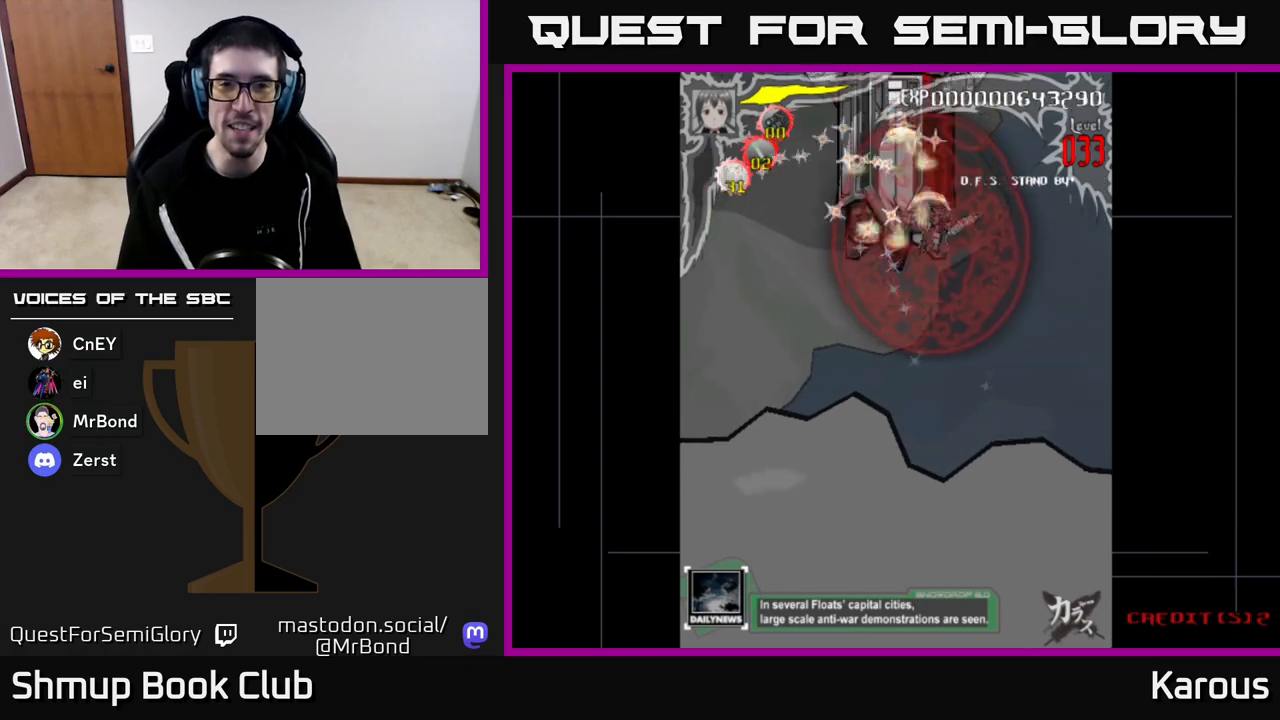
{"buttons": ["DPAD_UP"], "left_stick": "center", "right_stick": "center", "events": [[17, "X", "up"], [83, "DPAD_LEFT", "down"], [100, "DPAD_DOWN", "up"], [150, "DPAD_UP", "down"], [283, "DPAD_LEFT", "up"]]}
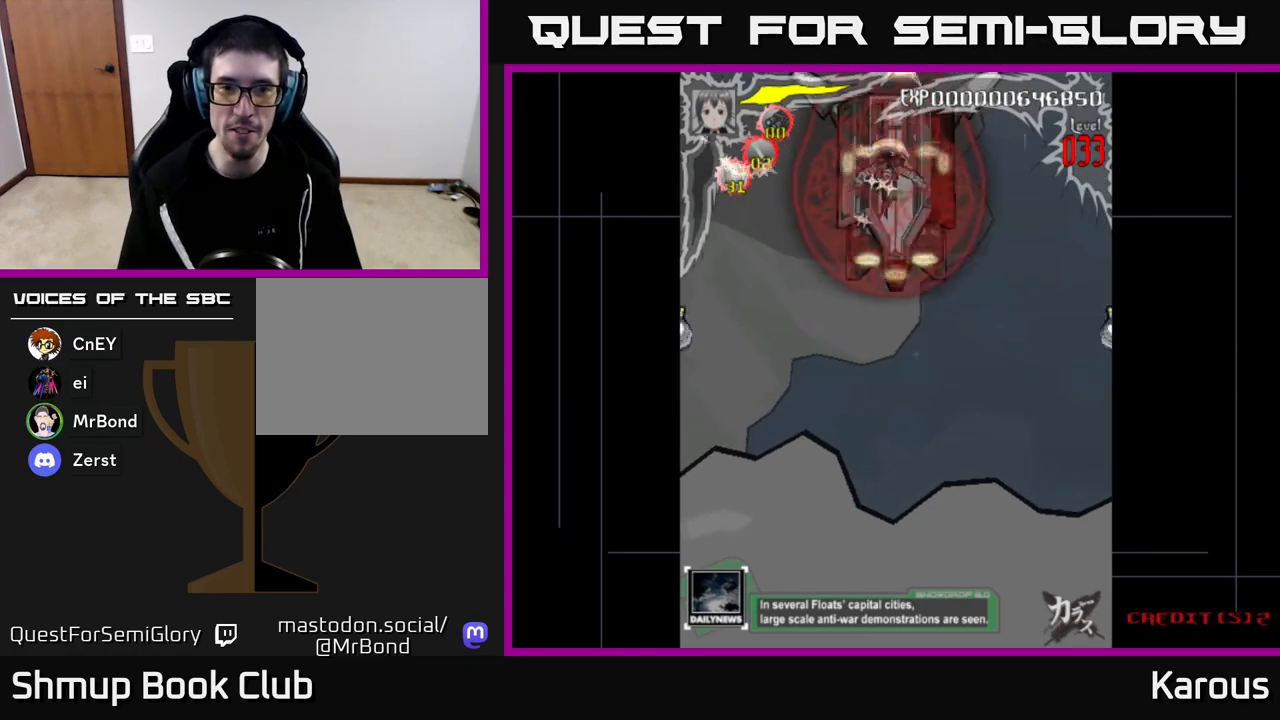
{"buttons": ["DPAD_DOWN"], "left_stick": "center", "right_stick": "center", "events": [[133, "DPAD_UP", "up"], [167, "DPAD_DOWN", "down"]]}
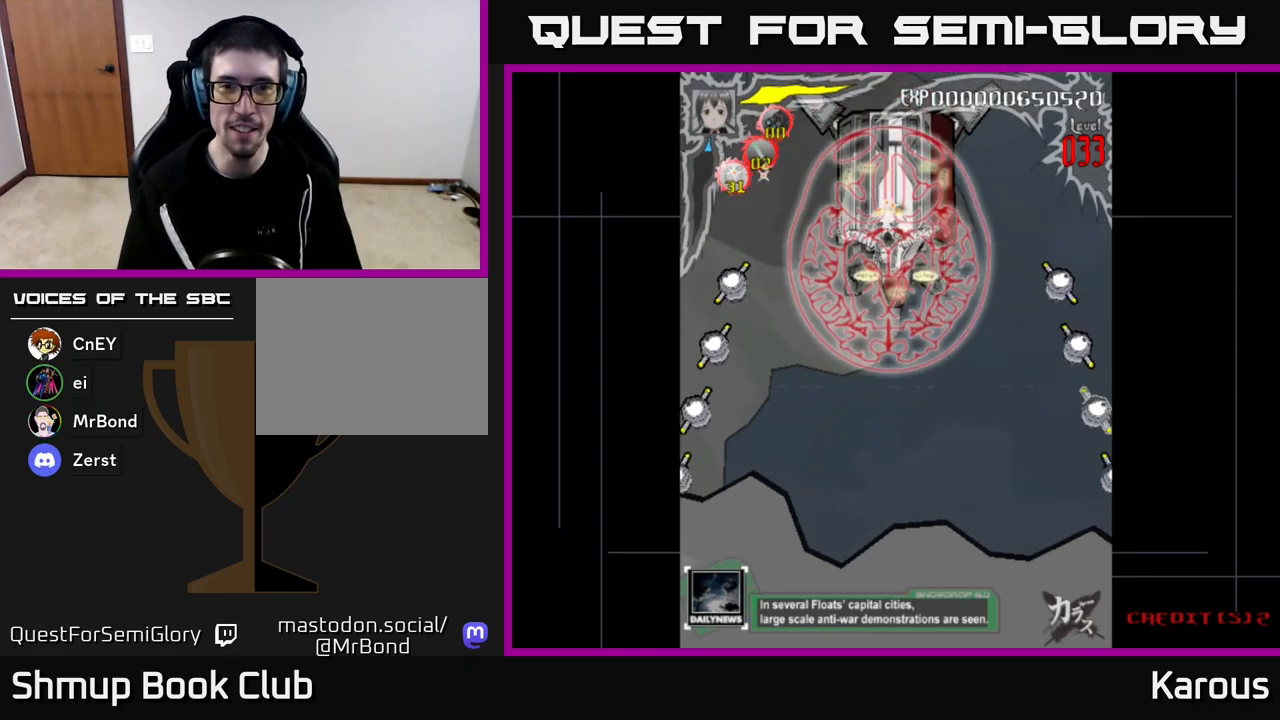
{"buttons": ["DPAD_LEFT"], "left_stick": "center", "right_stick": "center", "events": [[200, "DPAD_RIGHT", "down"], [217, "DPAD_DOWN", "up"], [250, "DPAD_UP", "down"], [267, "DPAD_RIGHT", "up"], [333, "DPAD_LEFT", "down"], [433, "DPAD_UP", "up"]]}
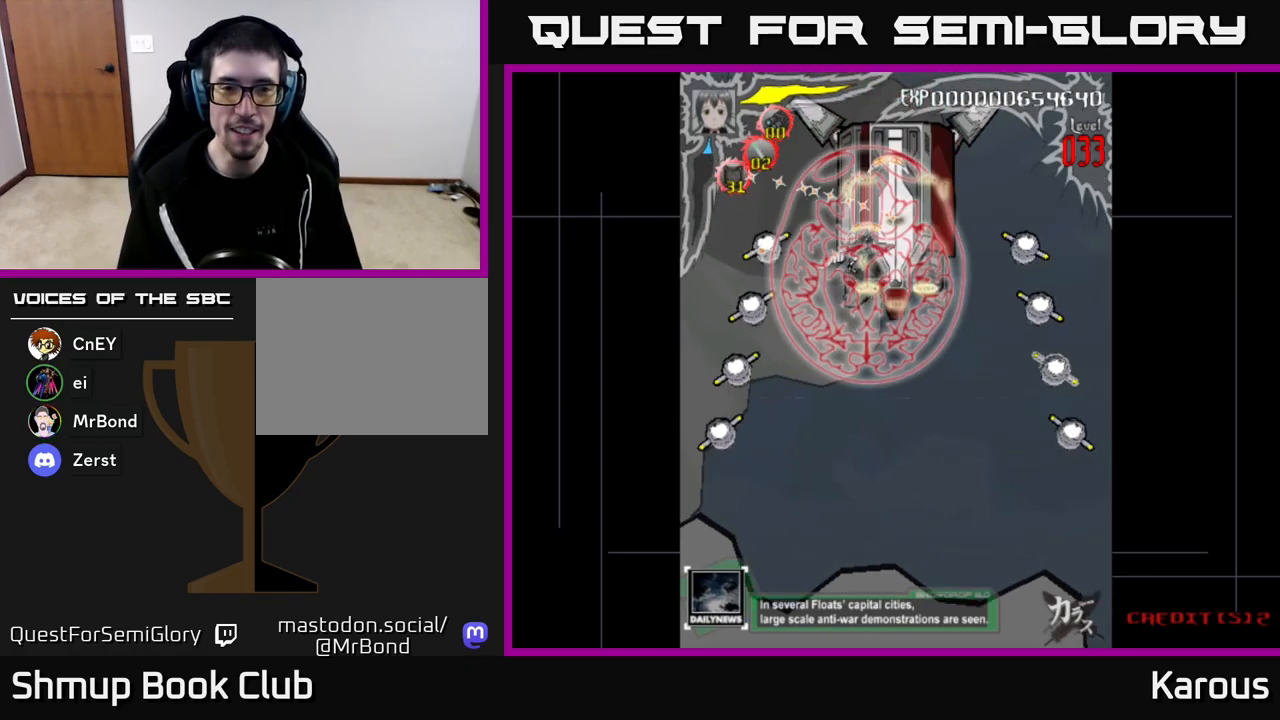
{"buttons": ["DPAD_DOWN"], "left_stick": "center", "right_stick": "center", "events": [[283, "DPAD_DOWN", "down"], [317, "DPAD_LEFT", "up"]]}
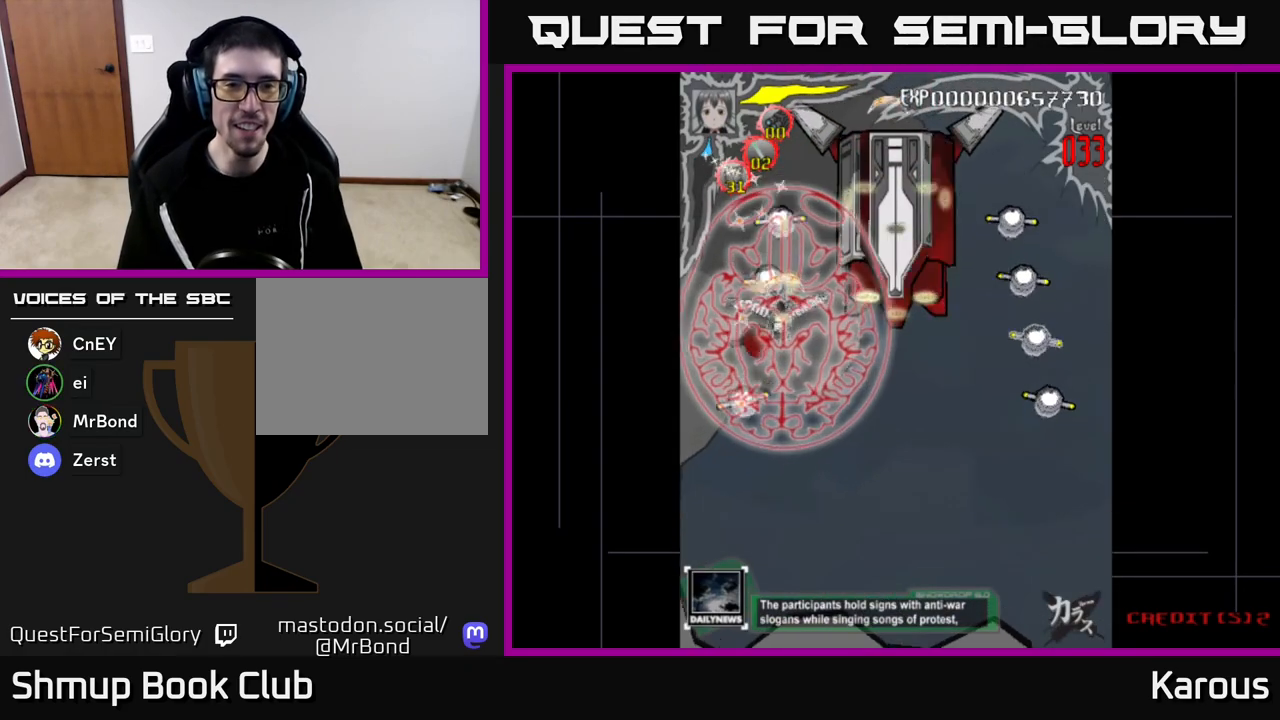
{"buttons": ["DPAD_UP"], "left_stick": "center", "right_stick": "center", "events": [[83, "DPAD_LEFT", "down"], [250, "DPAD_LEFT", "up"], [400, "DPAD_RIGHT", "down"], [433, "DPAD_DOWN", "up"], [450, "DPAD_RIGHT", "up"], [450, "DPAD_UP", "down"]]}
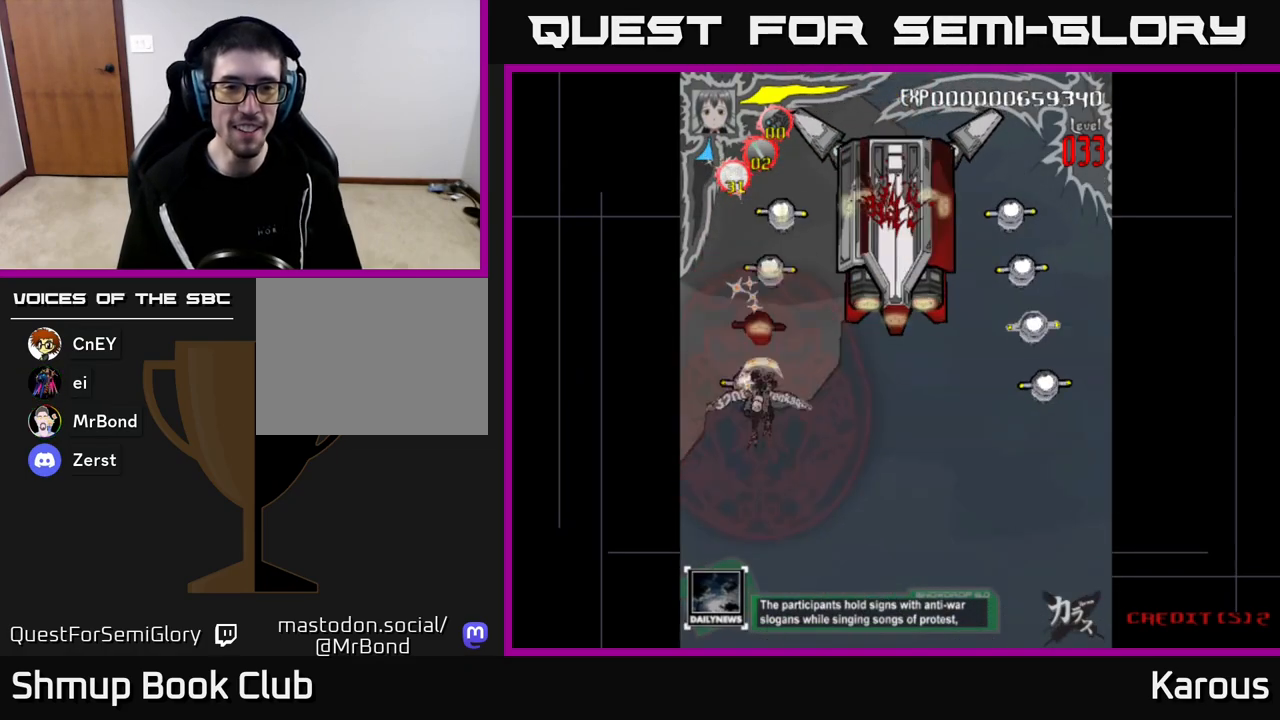
{"buttons": ["DPAD_UP", "DPAD_RIGHT"], "left_stick": "center", "right_stick": "center", "events": [[250, "DPAD_RIGHT", "down"]]}